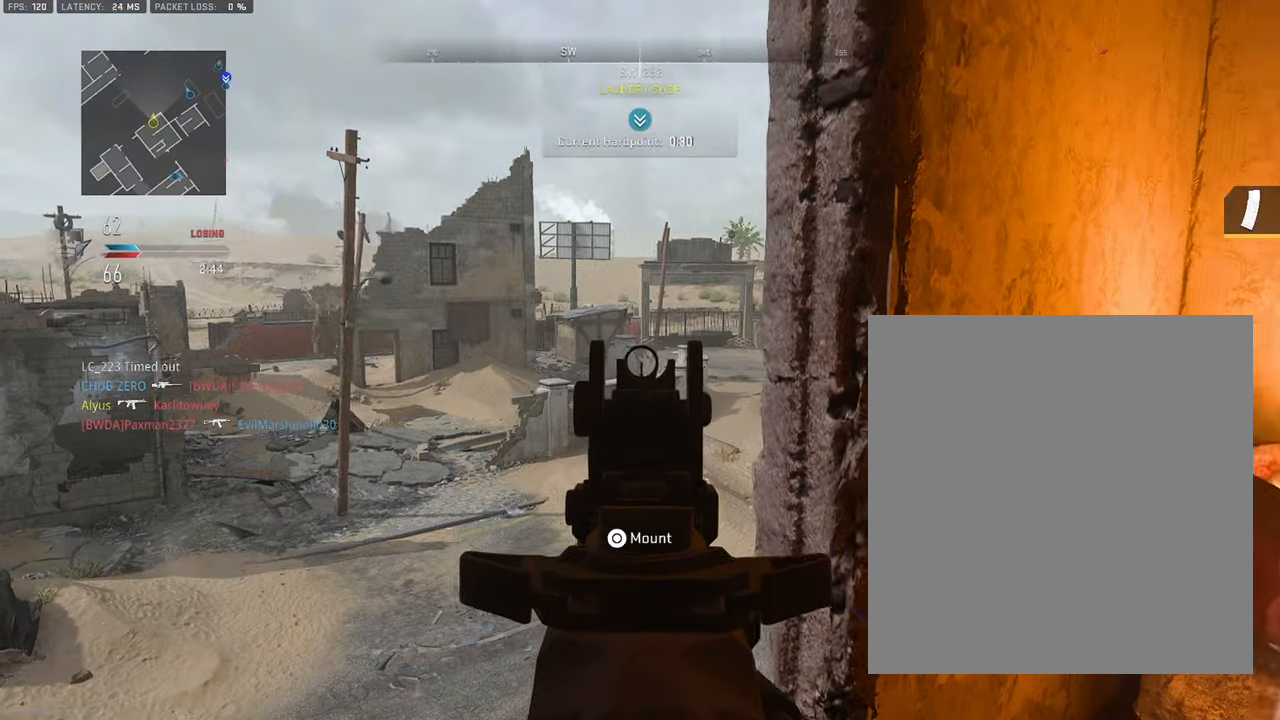
Gameplay with a controller (PlayStation layout); each line is a JSON object with the inputs held at the frame after it. "events" lists button and stick changes between this image and that frame as [ms after this image, input, new state], when the widget could be followed in between. Not read: TOUCHPAD.
{"buttons": ["L1"], "left_stick": "right", "right_stick": "center", "events": [[166, "left_stick", "down"], [416, "left_stick", "right"]]}
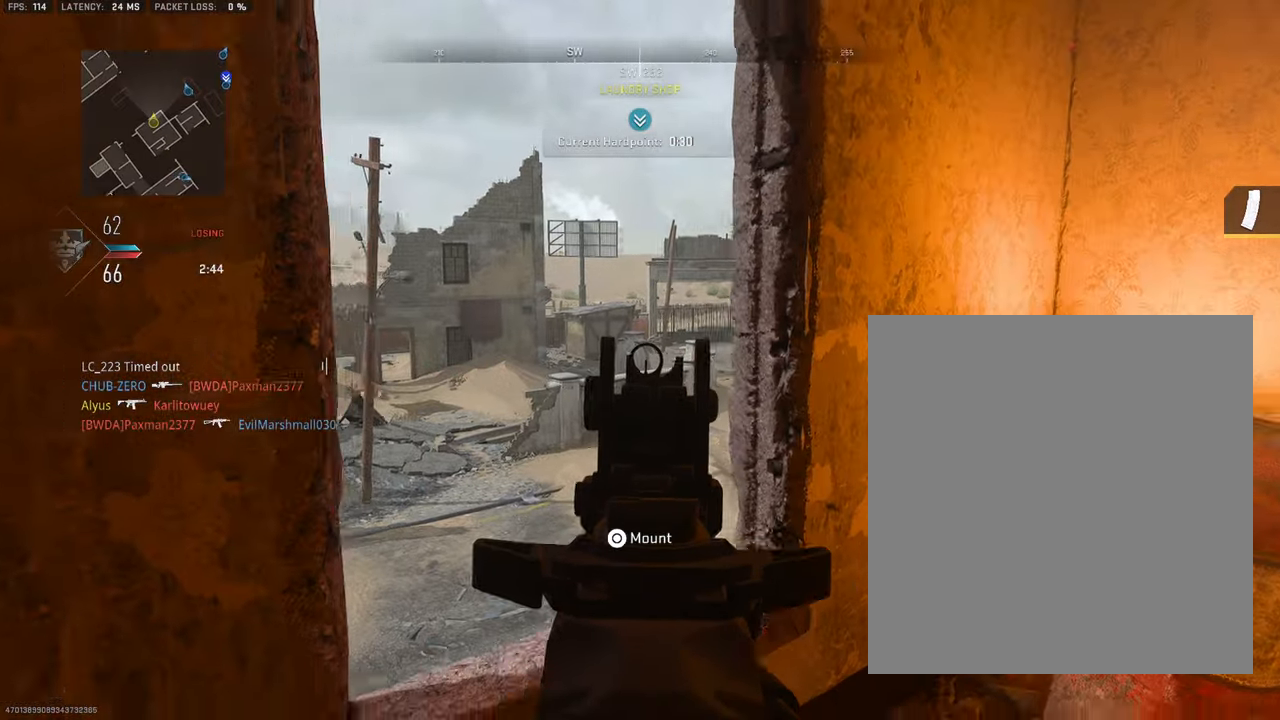
{"buttons": [], "left_stick": "up-right", "right_stick": "right", "events": [[33, "left_stick", "up"], [150, "left_stick", "left"], [350, "left_stick", "up"], [400, "left_stick", "up-right"], [400, "right_stick", "right"], [450, "L1", "up"]]}
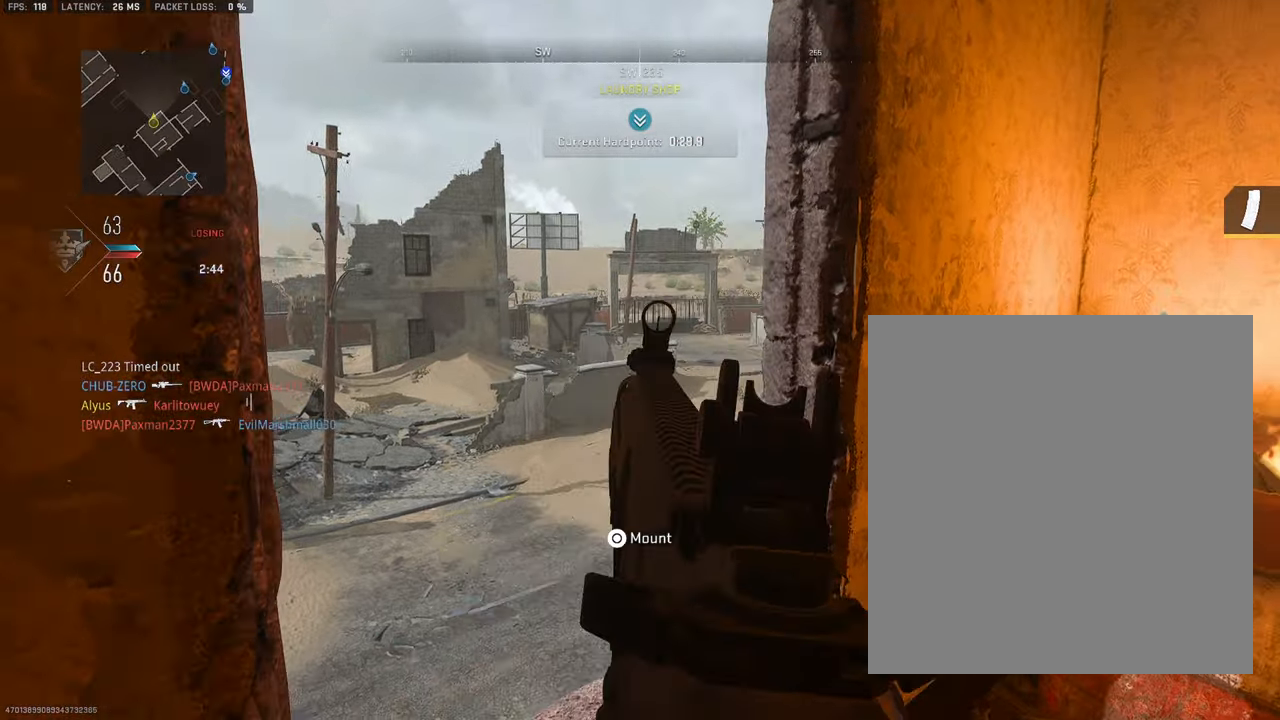
{"buttons": [], "left_stick": "center", "right_stick": "center", "events": [[33, "right_stick", "center"], [133, "right_stick", "left"], [333, "left_stick", "right"], [366, "right_stick", "center"], [466, "left_stick", "center"]]}
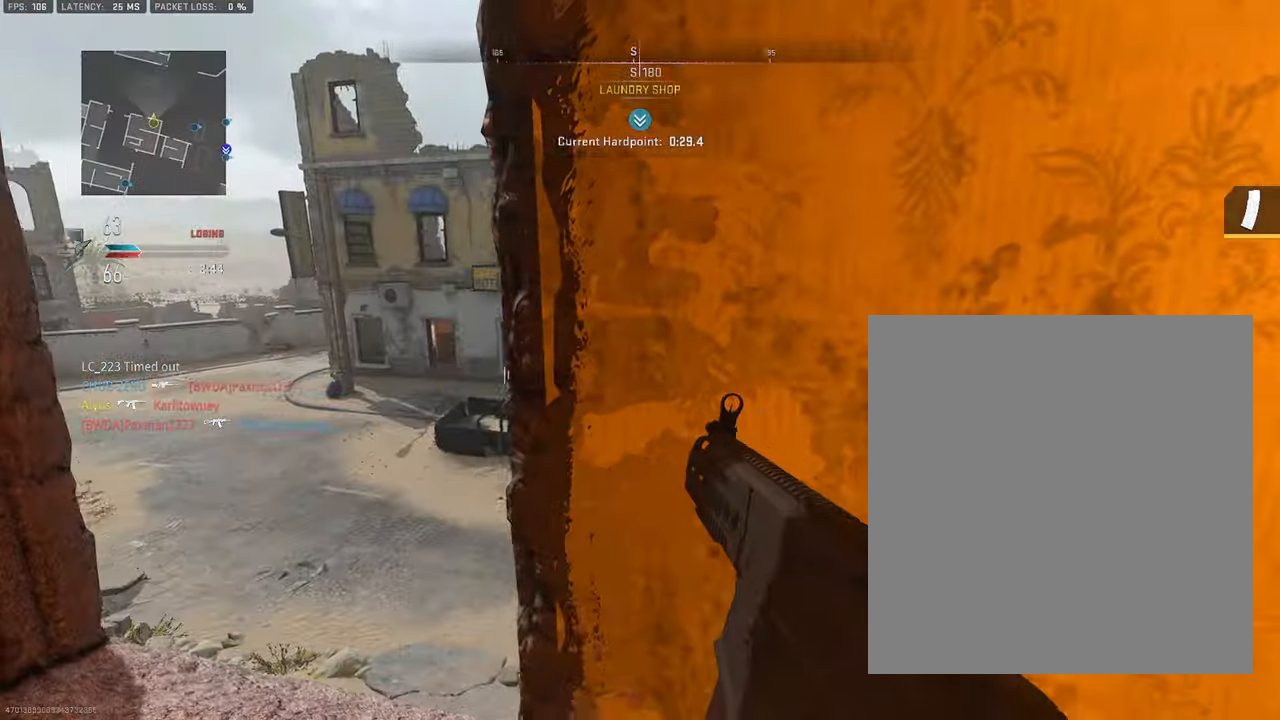
{"buttons": [], "left_stick": "up-left", "right_stick": "center", "events": [[16, "right_stick", "left"], [66, "left_stick", "right"], [183, "right_stick", "center"], [250, "left_stick", "center"], [300, "left_stick", "left"], [483, "left_stick", "up-left"]]}
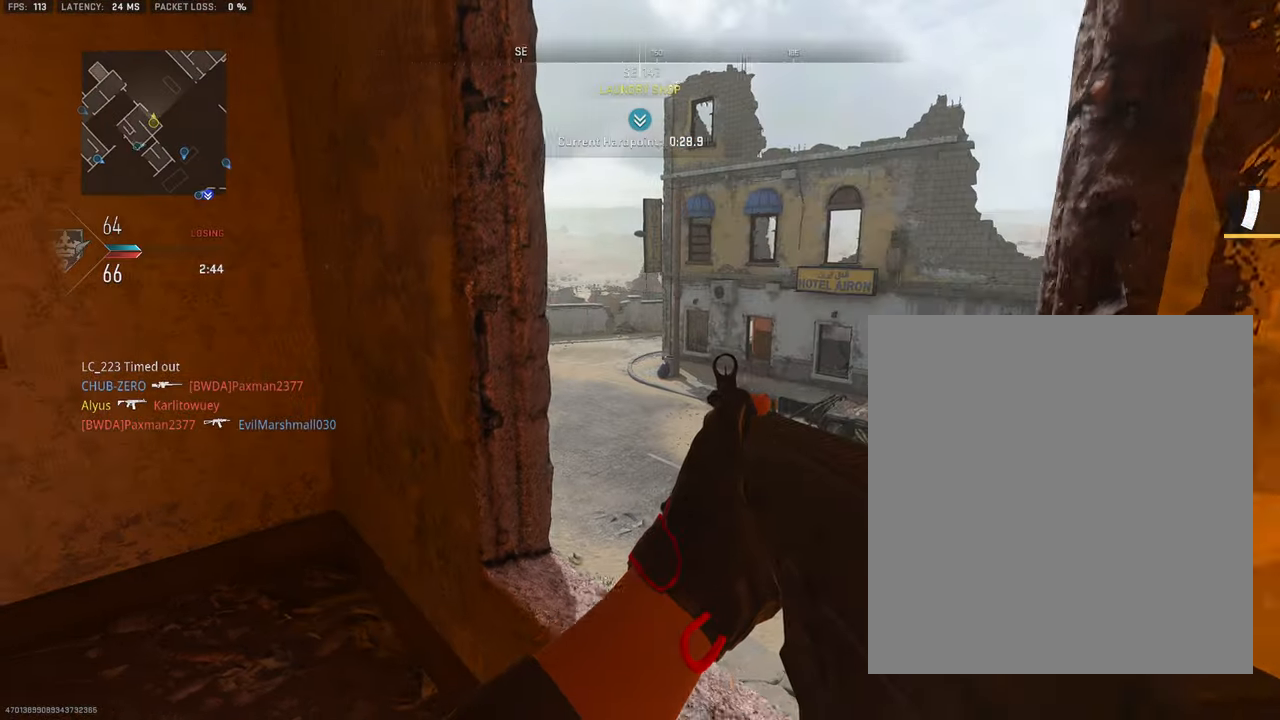
{"buttons": [], "left_stick": "right", "right_stick": "center", "events": [[16, "right_stick", "right"], [100, "L3", "down"], [216, "L3", "up"], [266, "left_stick", "down-left"], [333, "right_stick", "center"], [416, "left_stick", "down-right"], [500, "left_stick", "right"]]}
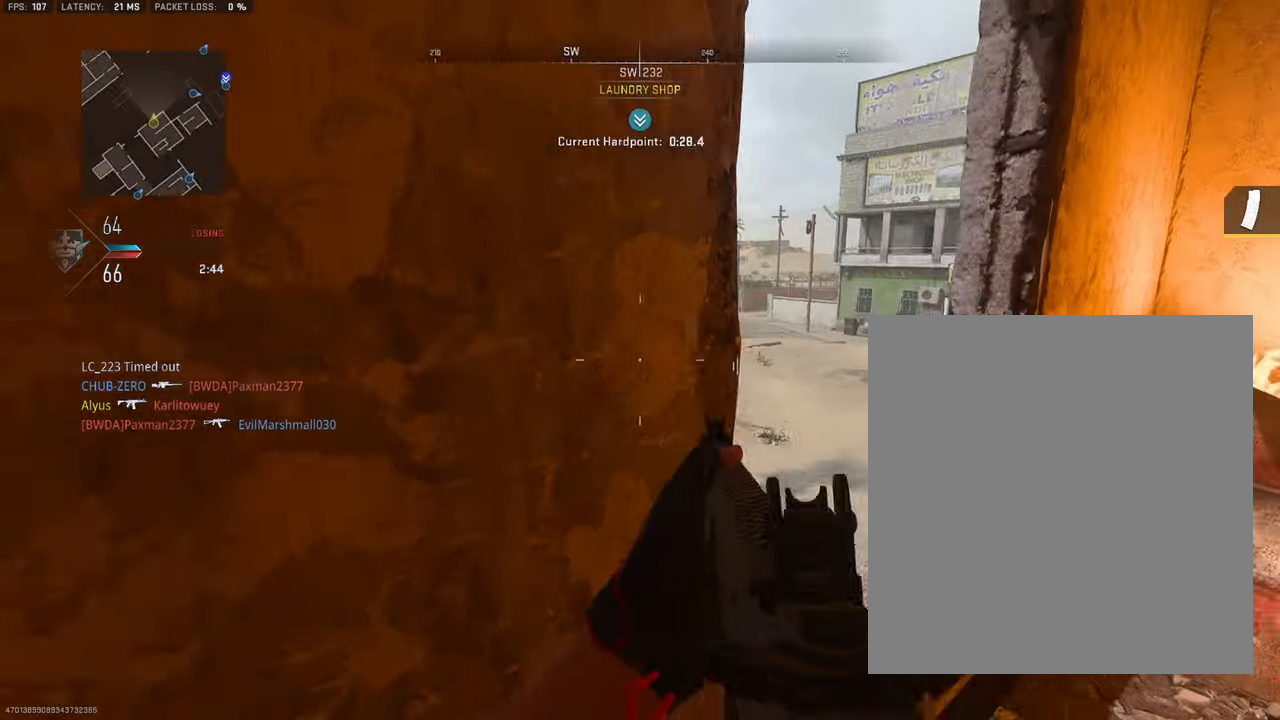
{"buttons": ["CROSS"], "left_stick": "up-left", "right_stick": "center", "events": [[200, "left_stick", "center"], [283, "left_stick", "up"], [416, "CROSS", "down"], [416, "left_stick", "up-left"]]}
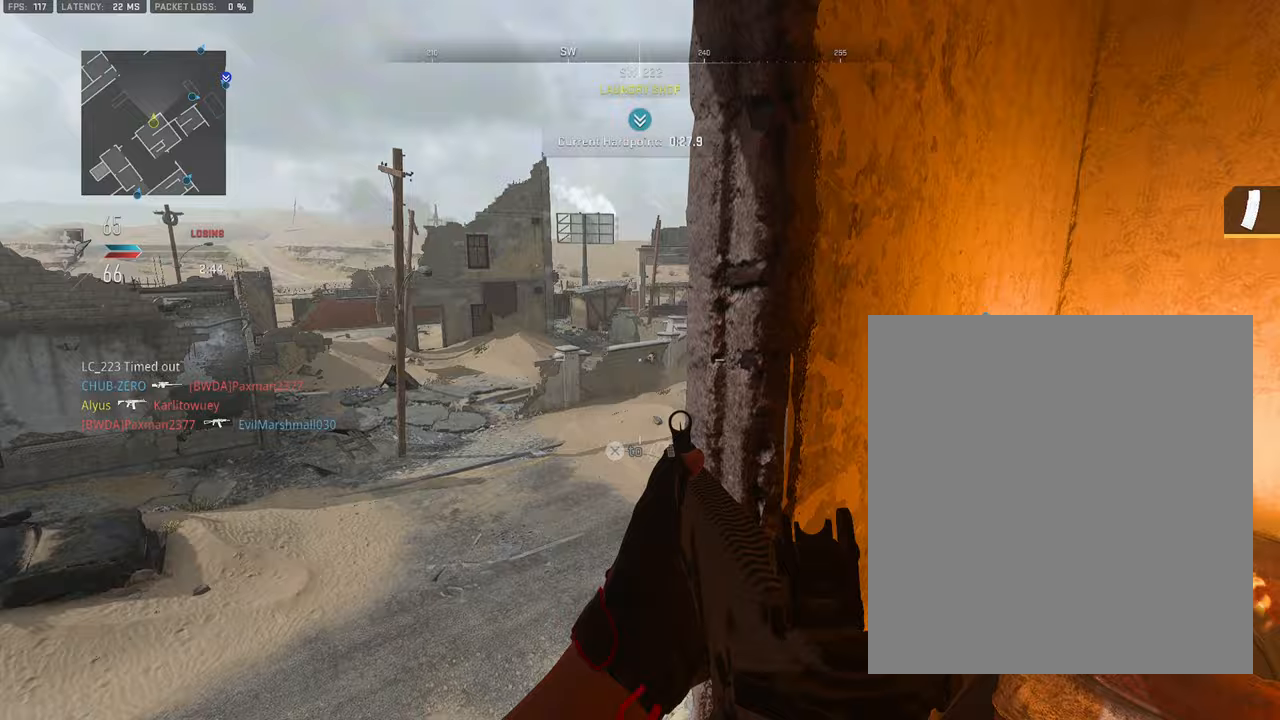
{"buttons": ["L1"], "left_stick": "left", "right_stick": "center", "events": [[33, "CROSS", "up"], [33, "left_stick", "left"], [100, "right_stick", "right"], [233, "L1", "down"], [250, "right_stick", "center"]]}
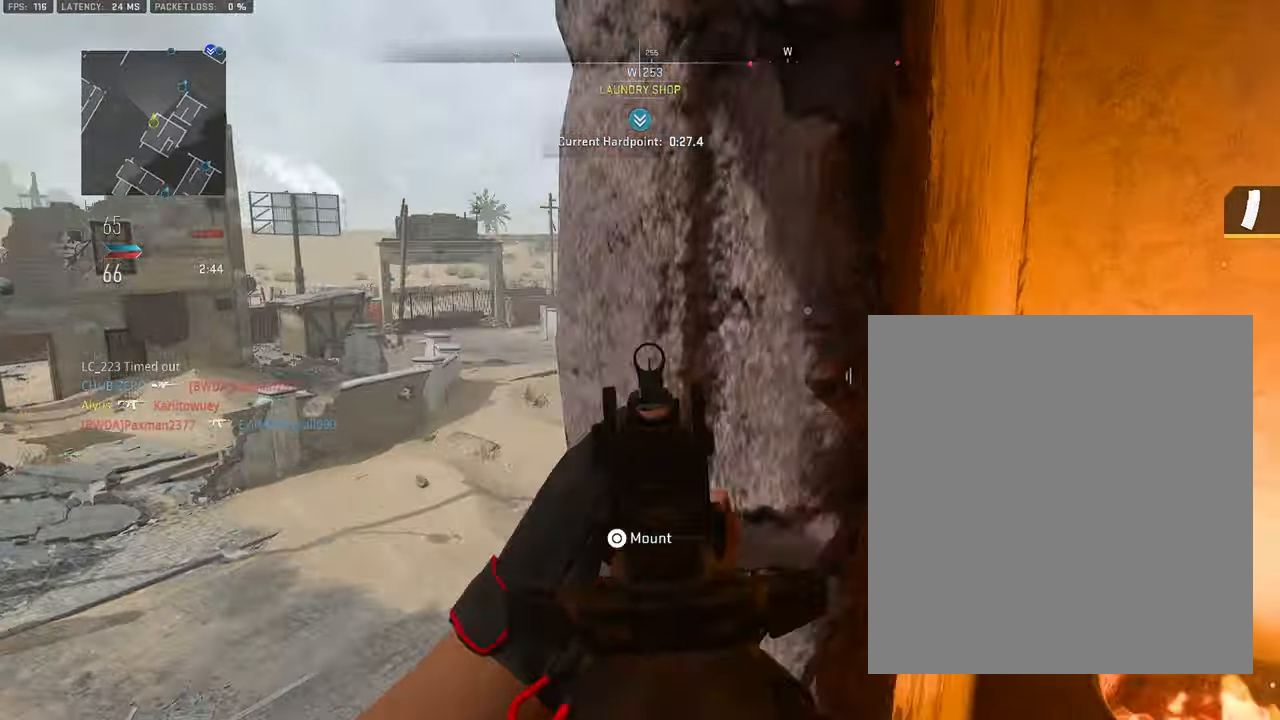
{"buttons": [], "left_stick": "center", "right_stick": "right", "events": [[133, "left_stick", "center"], [450, "L1", "up"], [467, "right_stick", "right"]]}
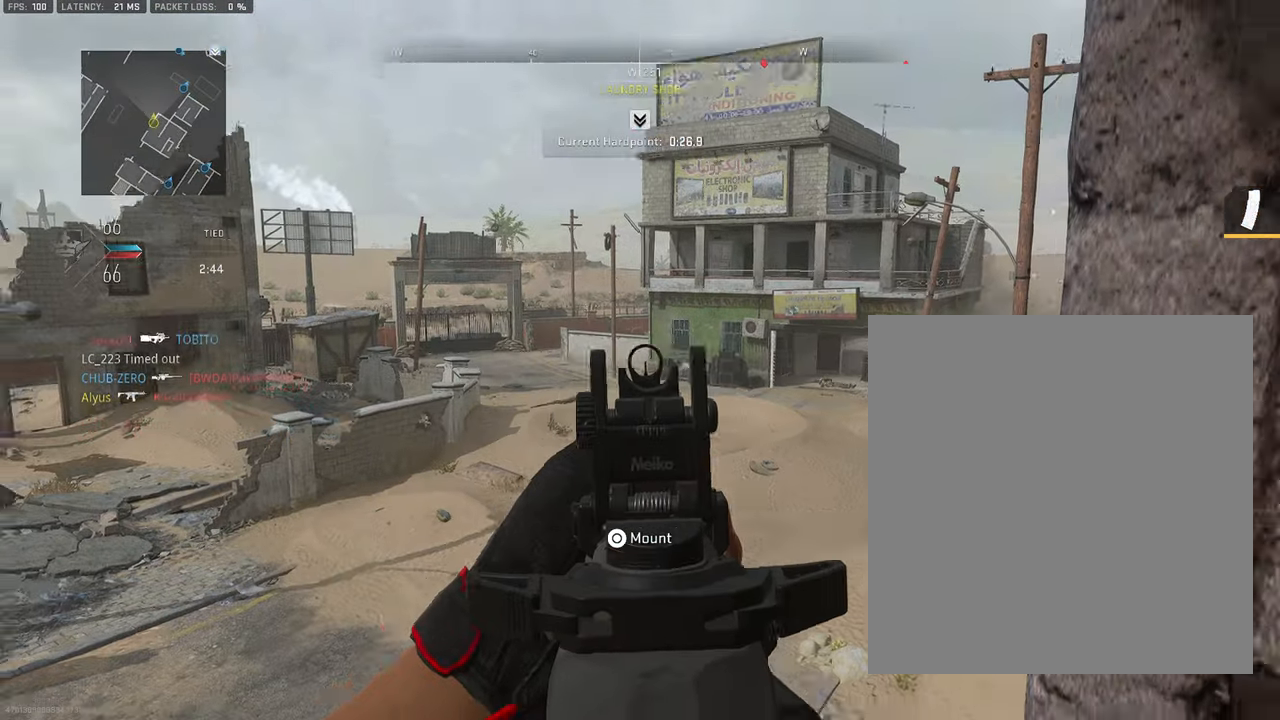
{"buttons": ["L1"], "left_stick": "center", "right_stick": "center", "events": [[17, "left_stick", "up-left"], [150, "left_stick", "center"], [167, "right_stick", "center"], [317, "left_stick", "right"], [467, "L1", "down"], [467, "left_stick", "center"]]}
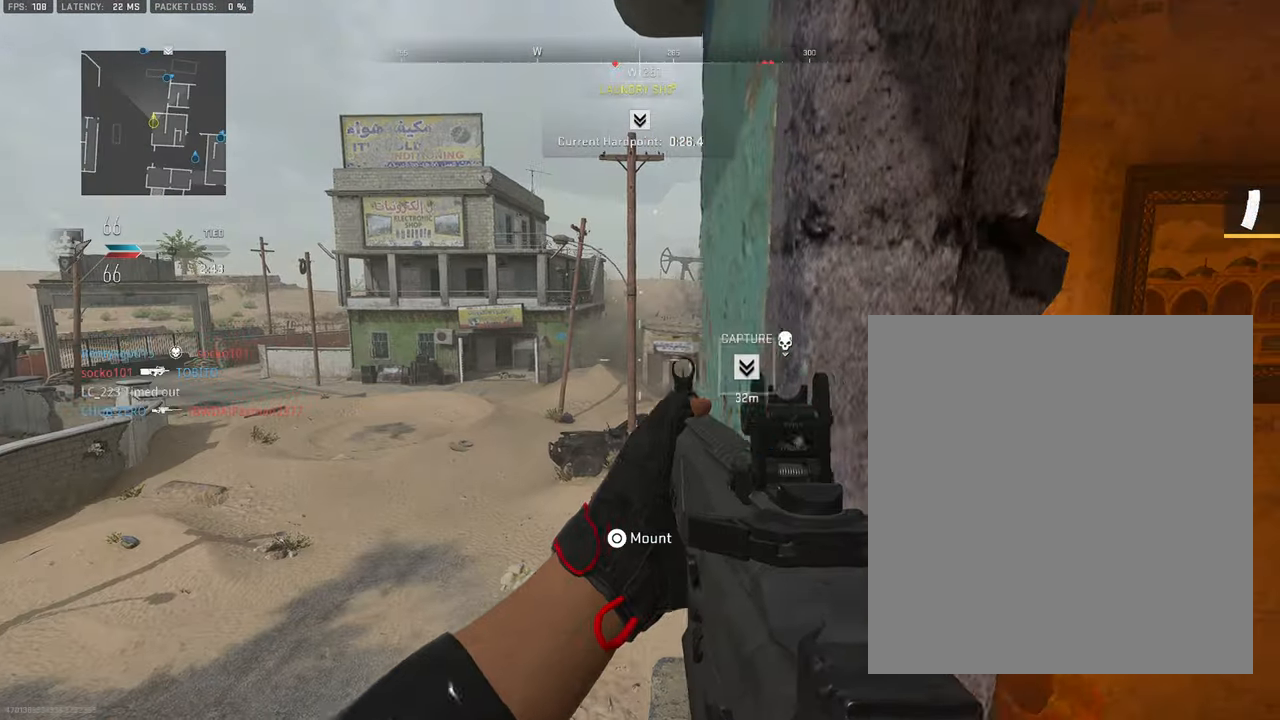
{"buttons": ["L3"], "left_stick": "up", "right_stick": "center", "events": [[33, "left_stick", "left"], [100, "left_stick", "center"], [150, "L1", "up"], [183, "left_stick", "right"], [183, "right_stick", "right"], [383, "left_stick", "up"], [433, "L3", "down"], [467, "right_stick", "center"]]}
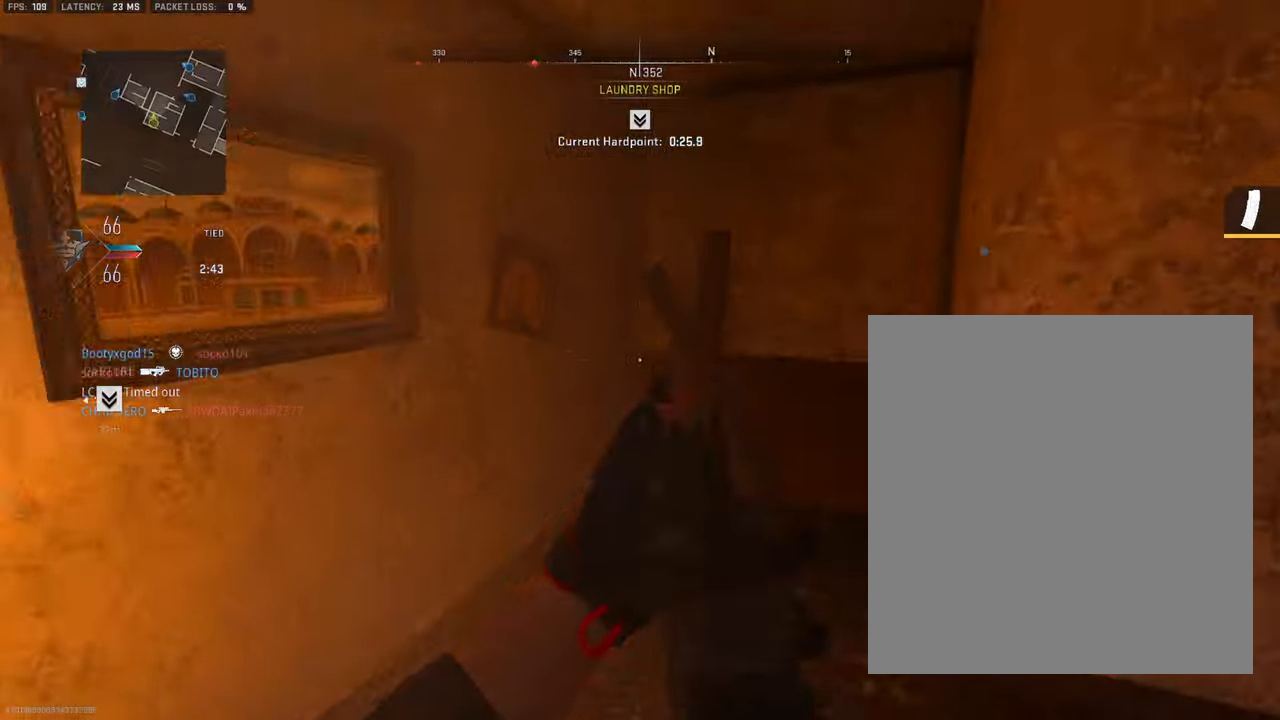
{"buttons": [], "left_stick": "up-right", "right_stick": "right", "events": [[33, "L3", "up"], [167, "L3", "down"], [183, "right_stick", "right"], [283, "L3", "up"], [383, "L3", "down"], [467, "L3", "up"], [500, "left_stick", "up-right"]]}
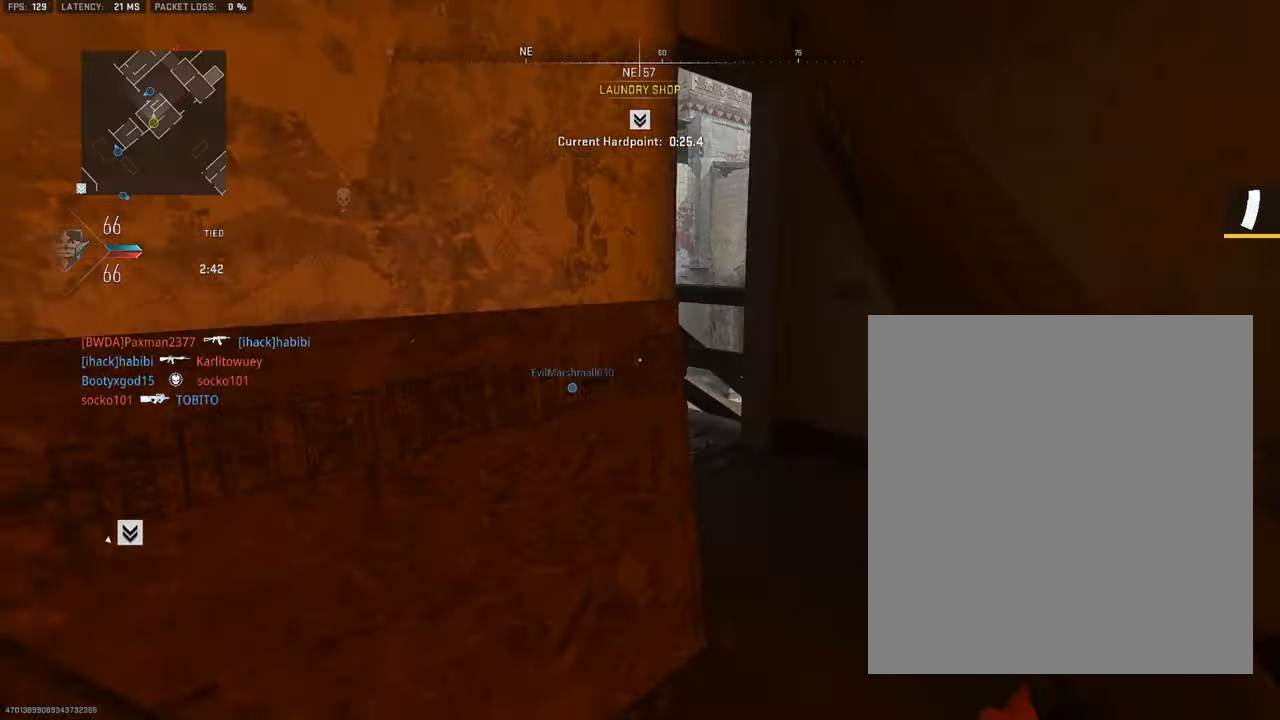
{"buttons": [], "left_stick": "up-left", "right_stick": "center", "events": [[83, "right_stick", "center"], [167, "right_stick", "left"], [183, "L3", "down"], [250, "left_stick", "up"], [350, "L3", "up"], [350, "left_stick", "up-left"], [417, "right_stick", "center"]]}
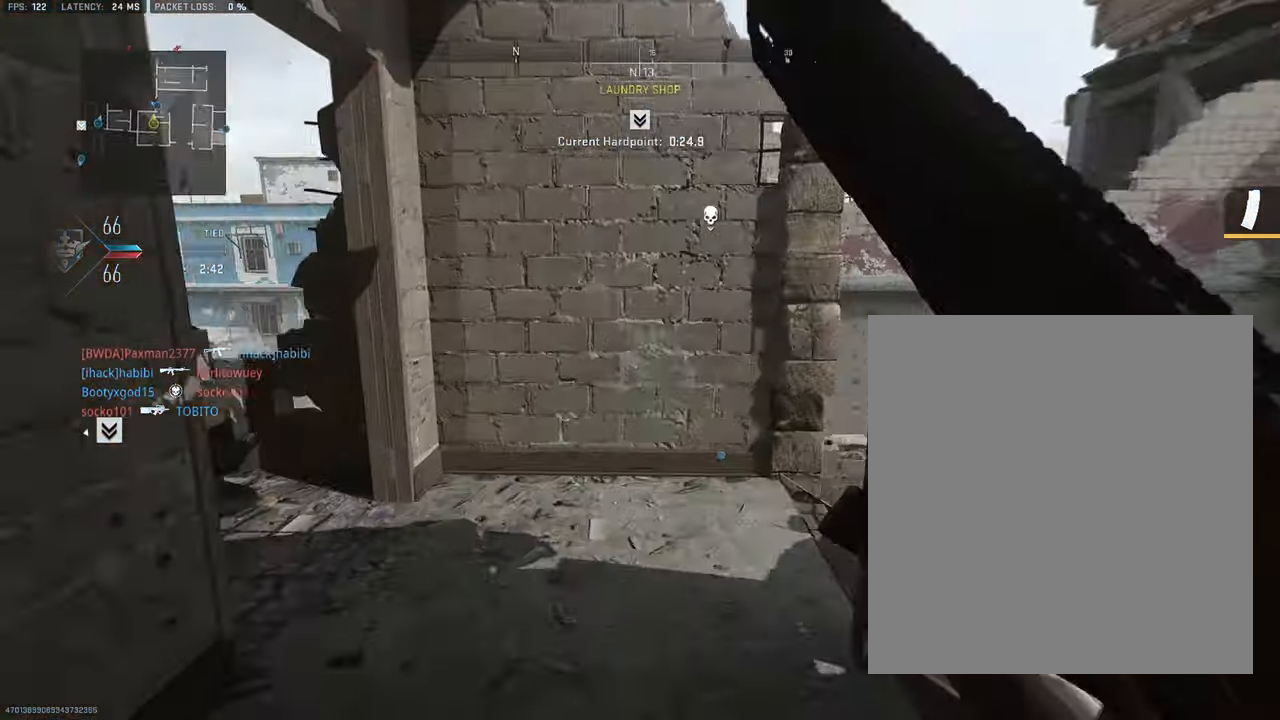
{"buttons": [], "left_stick": "up-left", "right_stick": "right", "events": [[33, "right_stick", "left"], [133, "left_stick", "left"], [217, "right_stick", "center"], [233, "left_stick", "up-left"], [350, "L3", "down"], [400, "right_stick", "right"], [467, "L3", "up"]]}
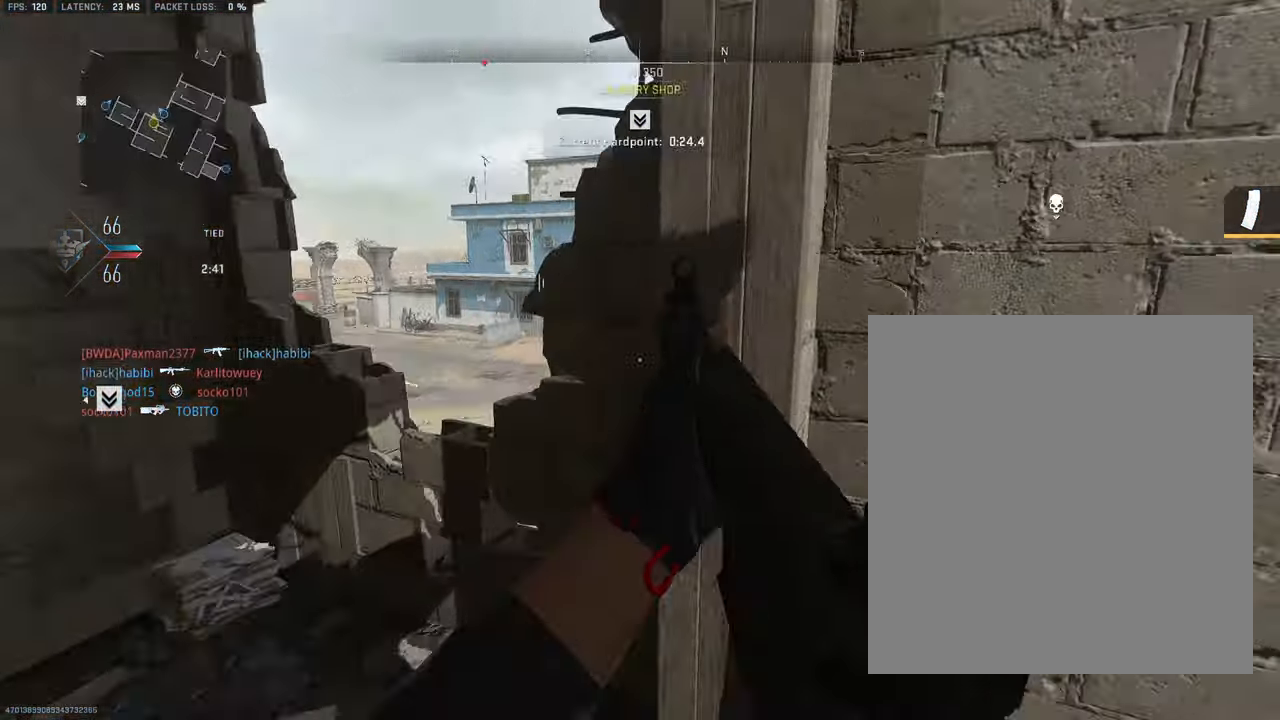
{"buttons": ["L1"], "left_stick": "left", "right_stick": "right", "events": [[17, "left_stick", "left"], [83, "right_stick", "center"], [233, "L1", "down"], [467, "right_stick", "right"]]}
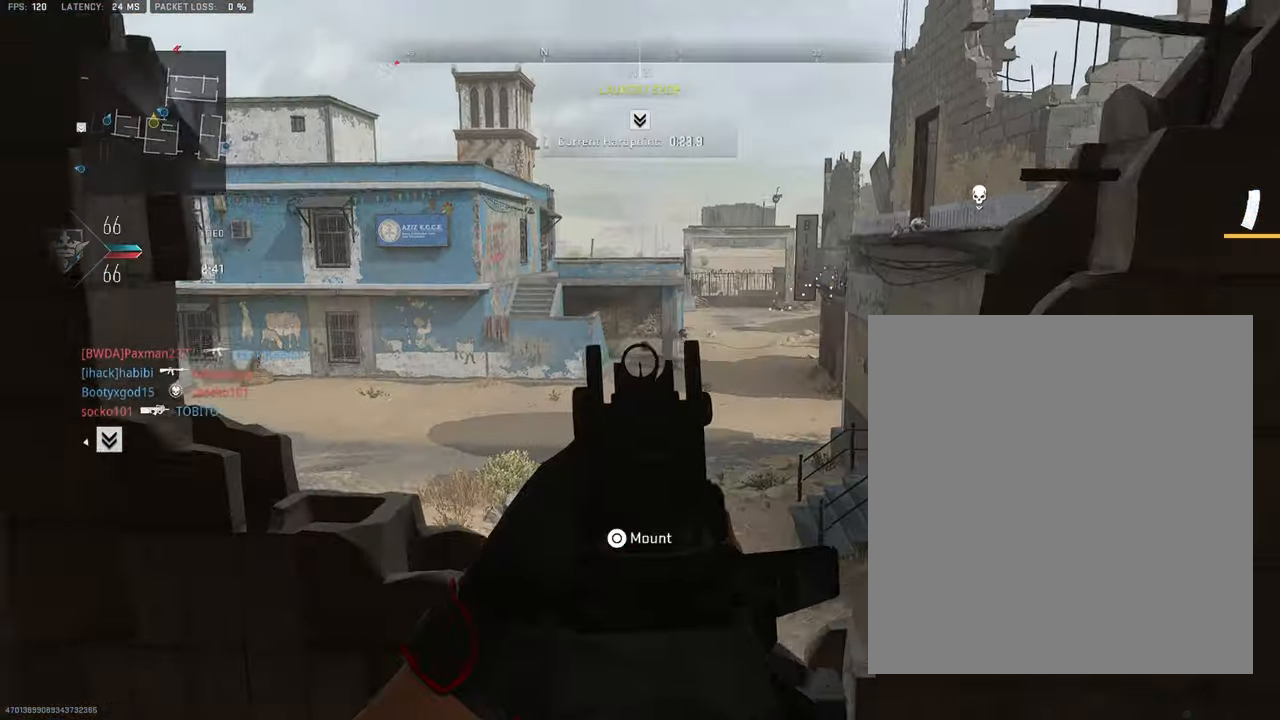
{"buttons": ["L1"], "left_stick": "right", "right_stick": "right", "events": [[250, "right_stick", "up"], [267, "left_stick", "center"], [317, "left_stick", "up-right"], [367, "right_stick", "center"], [433, "left_stick", "right"], [467, "right_stick", "right"]]}
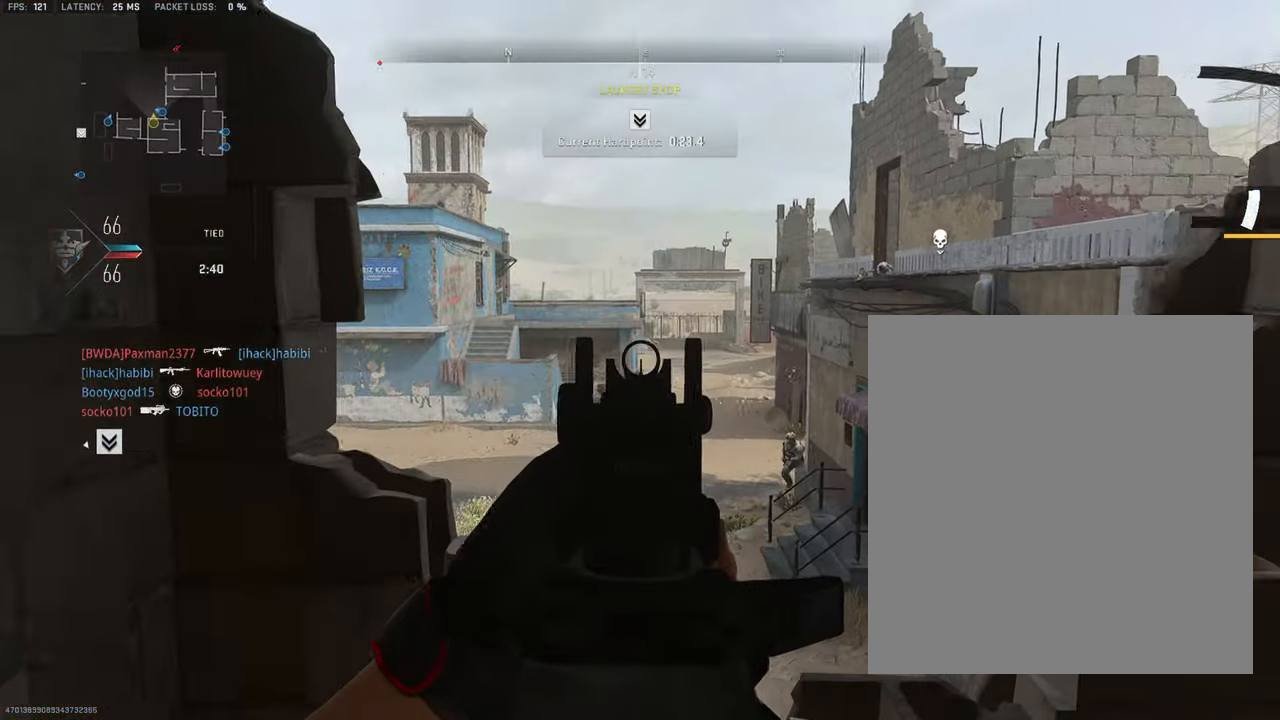
{"buttons": ["L1", "R1"], "left_stick": "left", "right_stick": "down-left", "events": [[33, "right_stick", "center"], [50, "left_stick", "down"], [83, "right_stick", "left"], [183, "left_stick", "down-right"], [200, "right_stick", "down-right"], [350, "left_stick", "left"], [417, "right_stick", "center"], [450, "R1", "down"], [483, "right_stick", "down-left"]]}
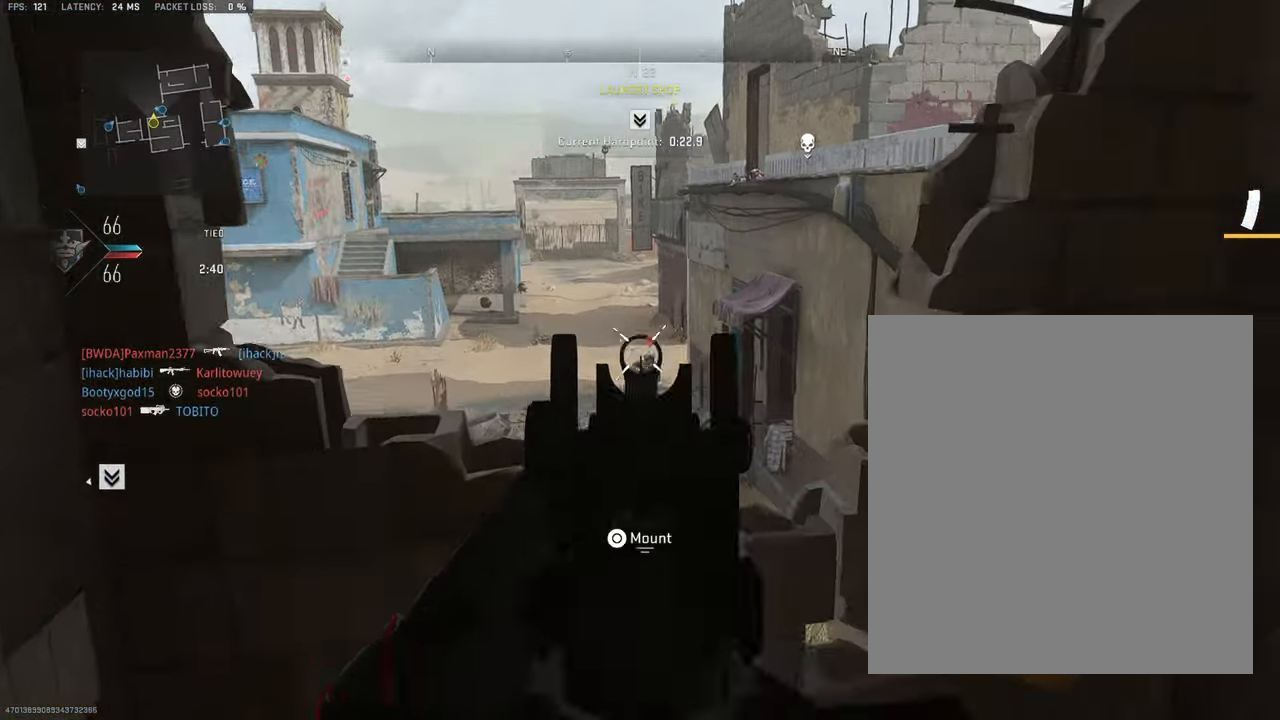
{"buttons": ["L1", "R1"], "left_stick": "down", "right_stick": "center", "events": [[17, "right_stick", "down"], [84, "left_stick", "up-right"], [217, "right_stick", "center"], [300, "left_stick", "down-left"], [400, "right_stick", "right"], [434, "left_stick", "down"], [484, "right_stick", "center"]]}
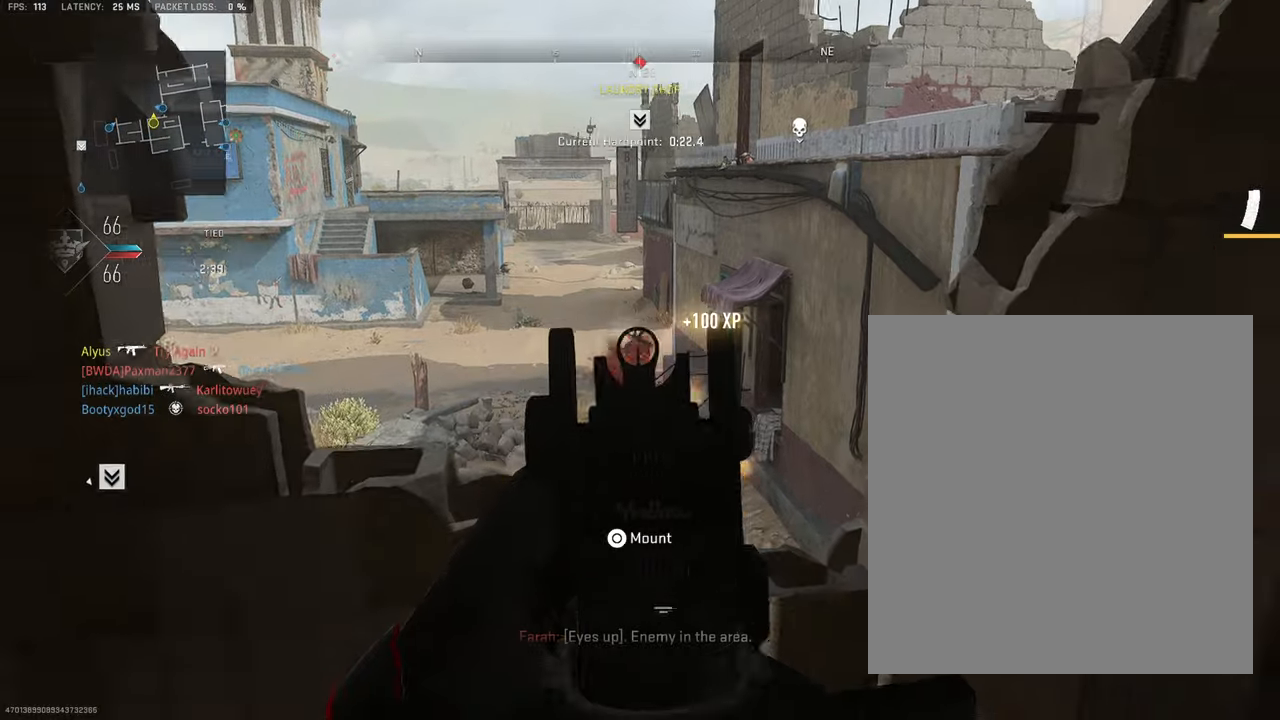
{"buttons": ["L1"], "left_stick": "right", "right_stick": "left", "events": [[134, "R1", "up"], [134, "right_stick", "up-left"], [167, "left_stick", "down-right"], [300, "right_stick", "center"], [350, "left_stick", "right"], [417, "right_stick", "up-left"], [467, "right_stick", "left"]]}
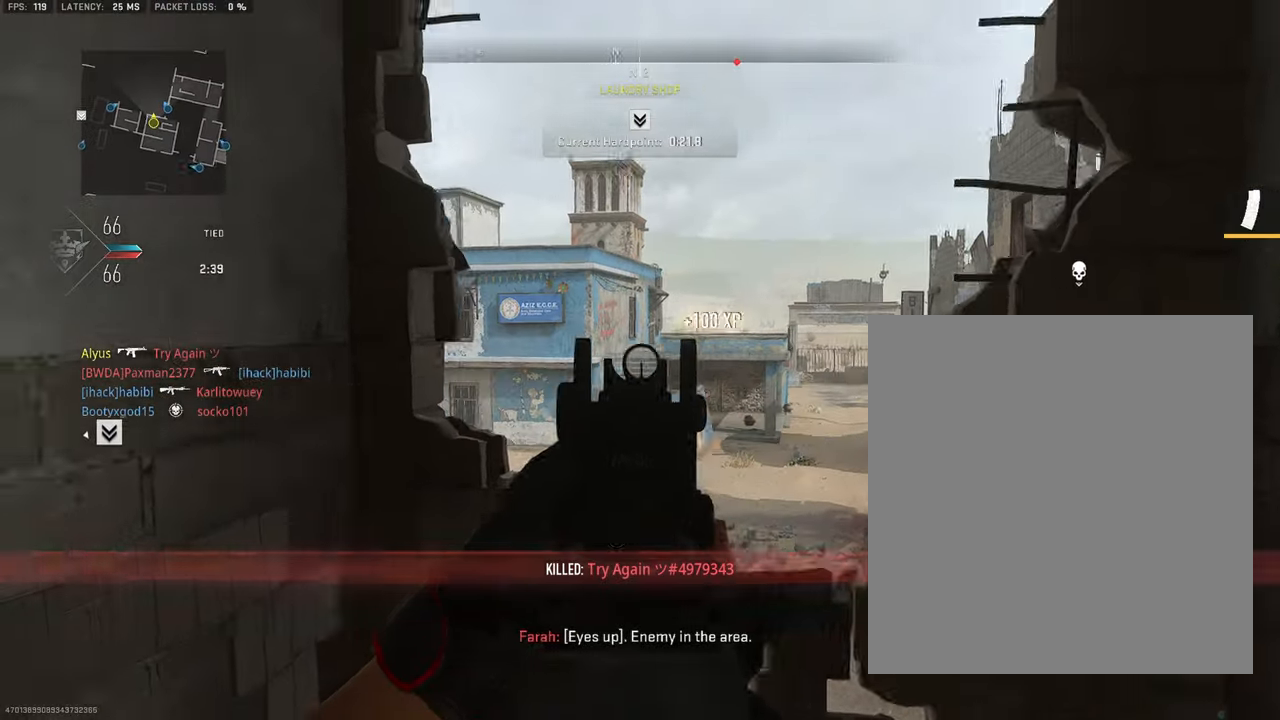
{"buttons": ["L1"], "left_stick": "left", "right_stick": "center", "events": [[17, "right_stick", "down"], [134, "right_stick", "right"], [184, "right_stick", "up"], [300, "right_stick", "down"], [334, "left_stick", "up-left"], [417, "right_stick", "center"], [450, "left_stick", "left"]]}
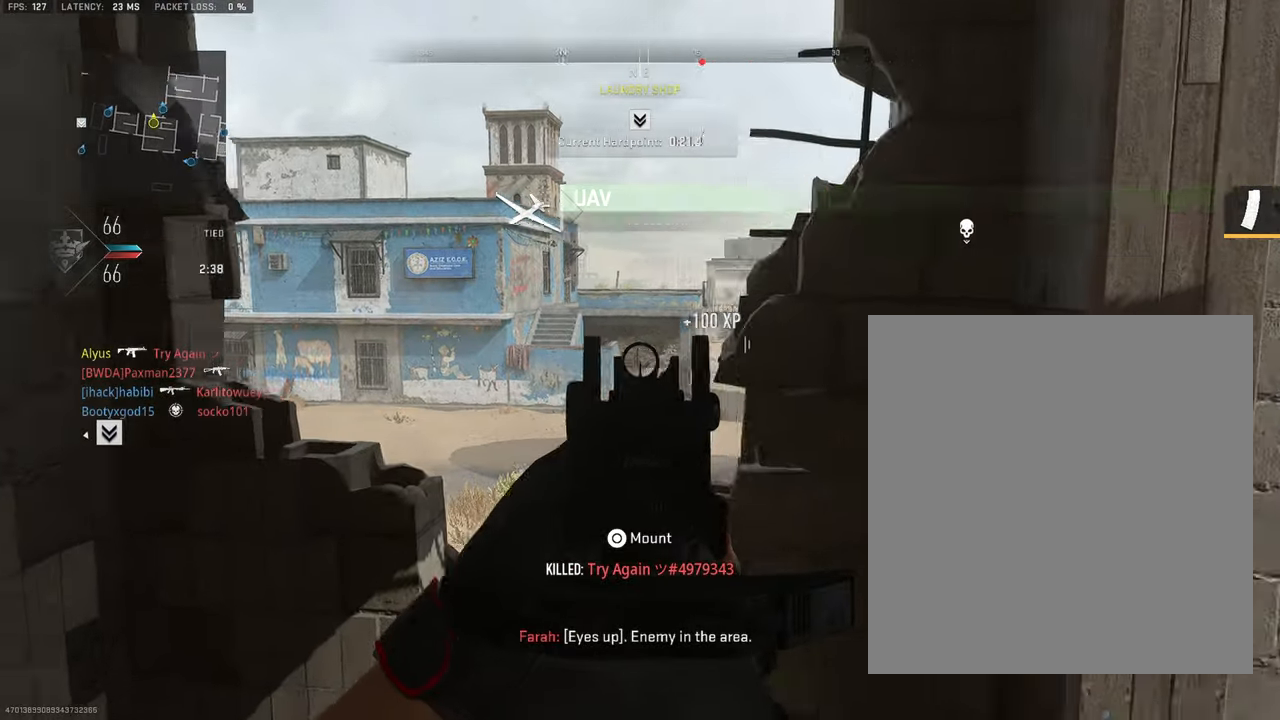
{"buttons": ["L1"], "left_stick": "down-right", "right_stick": "center", "events": [[50, "right_stick", "down-right"], [150, "right_stick", "center"], [317, "left_stick", "down-right"]]}
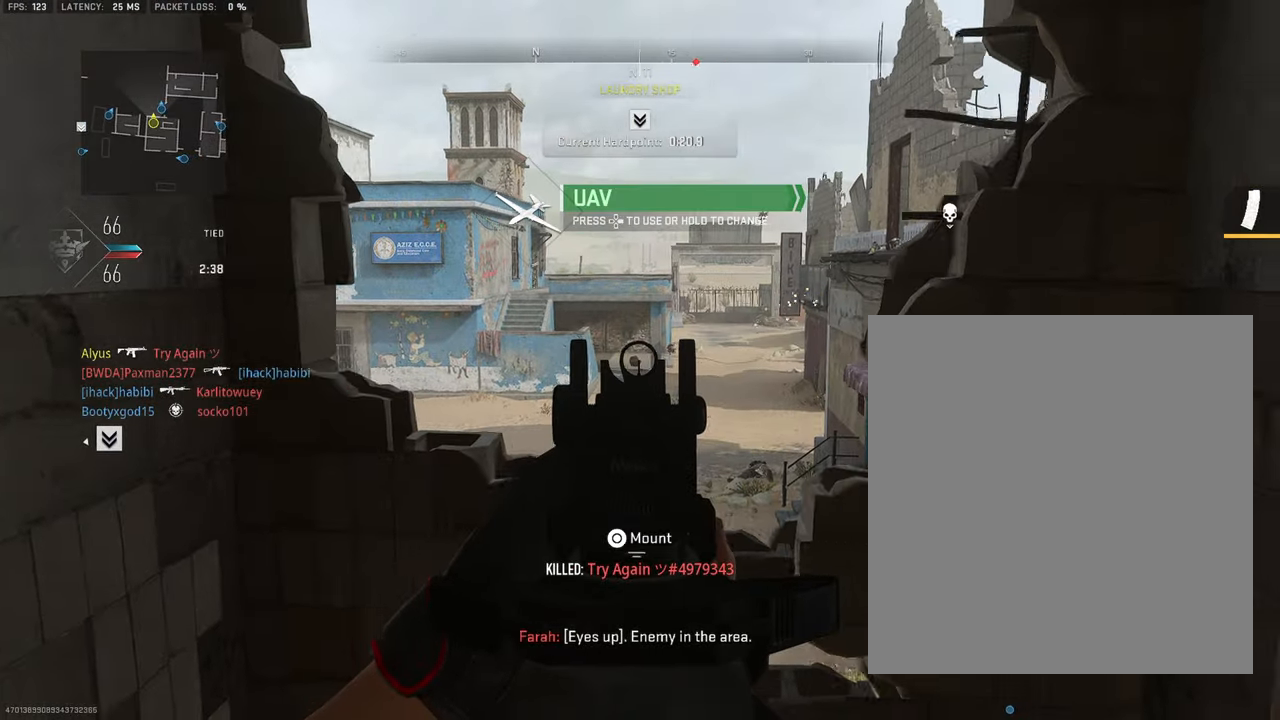
{"buttons": [], "left_stick": "up-right", "right_stick": "center", "events": [[50, "left_stick", "center"], [150, "right_stick", "right"], [200, "DPAD_RIGHT", "down"], [234, "right_stick", "center"], [267, "DPAD_RIGHT", "up"], [267, "L1", "up"], [434, "right_stick", "right"], [467, "left_stick", "up-right"], [500, "right_stick", "center"]]}
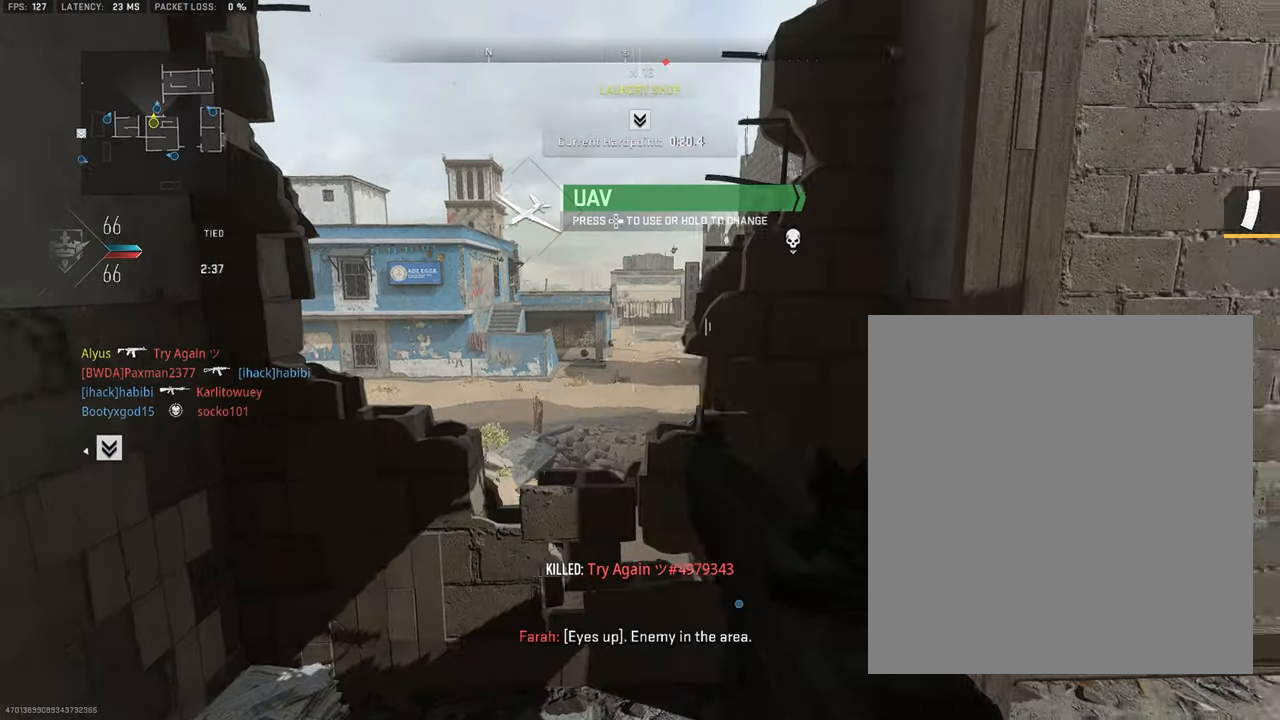
{"buttons": [], "left_stick": "center", "right_stick": "center", "events": [[500, "left_stick", "center"]]}
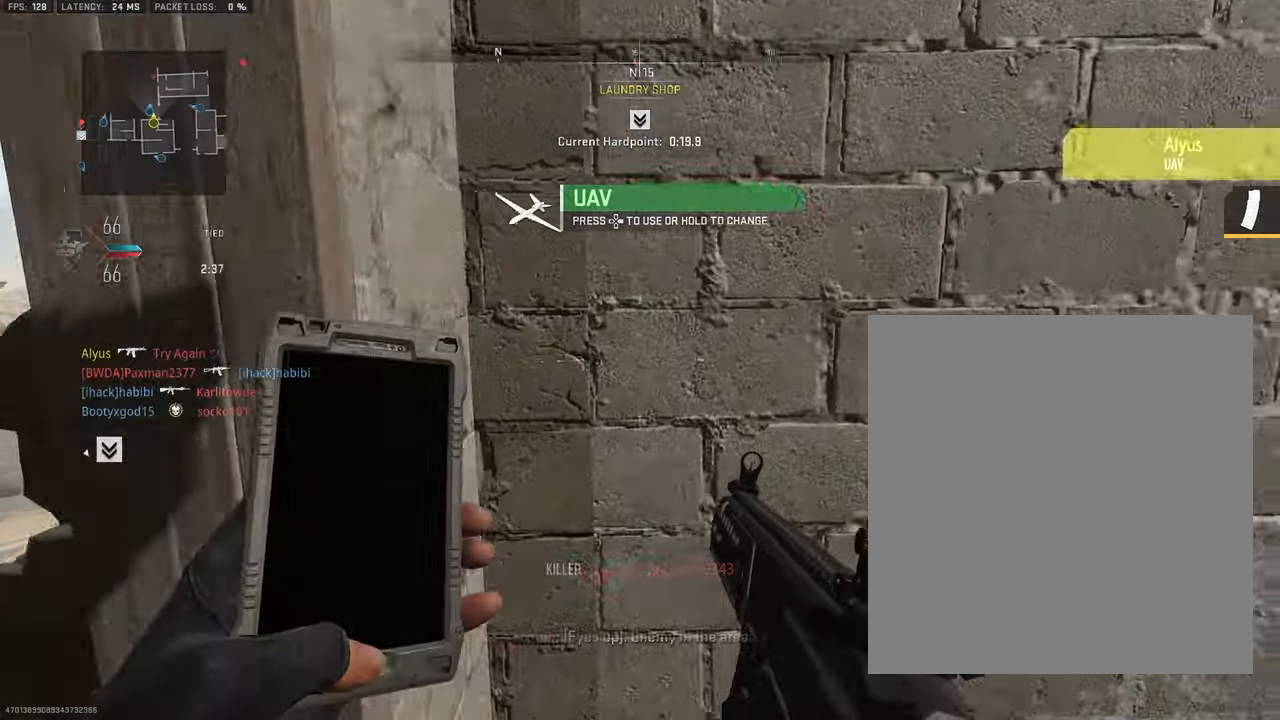
{"buttons": [], "left_stick": "center", "right_stick": "center", "events": [[300, "left_stick", "right"], [434, "left_stick", "center"]]}
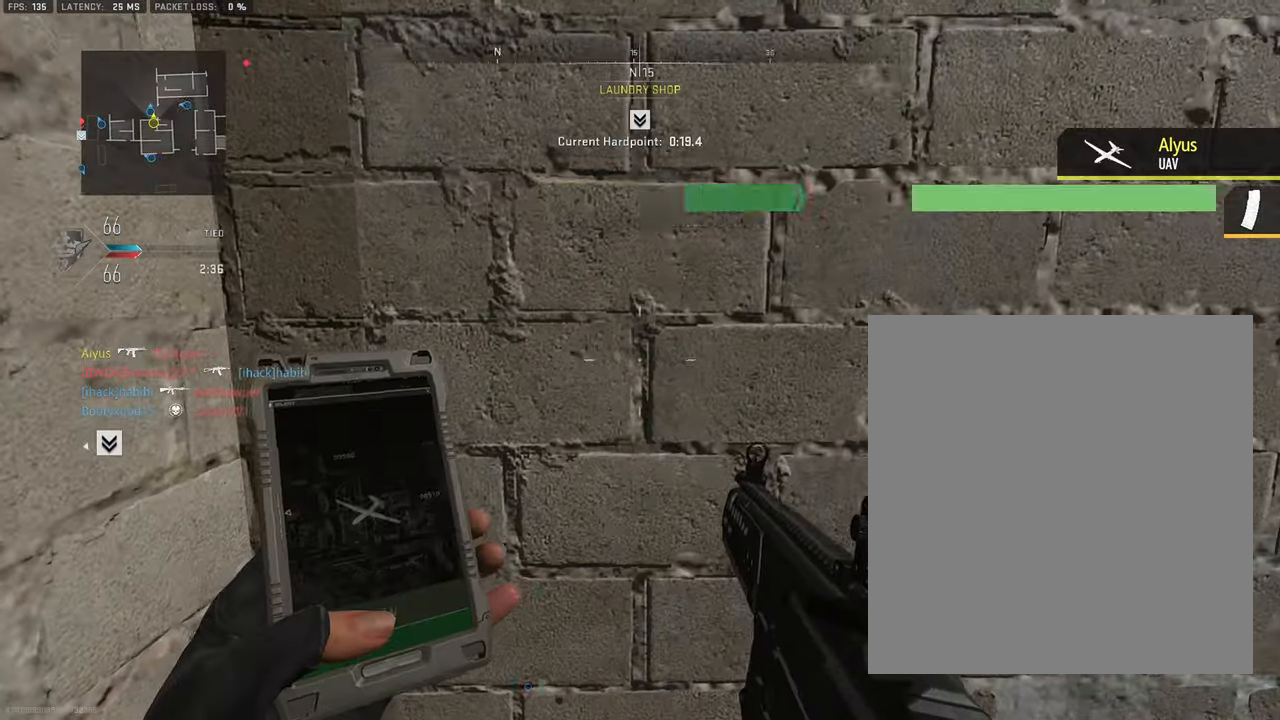
{"buttons": [], "left_stick": "left", "right_stick": "center", "events": [[17, "left_stick", "left"], [184, "left_stick", "center"], [300, "left_stick", "right"], [400, "left_stick", "center"], [467, "left_stick", "left"]]}
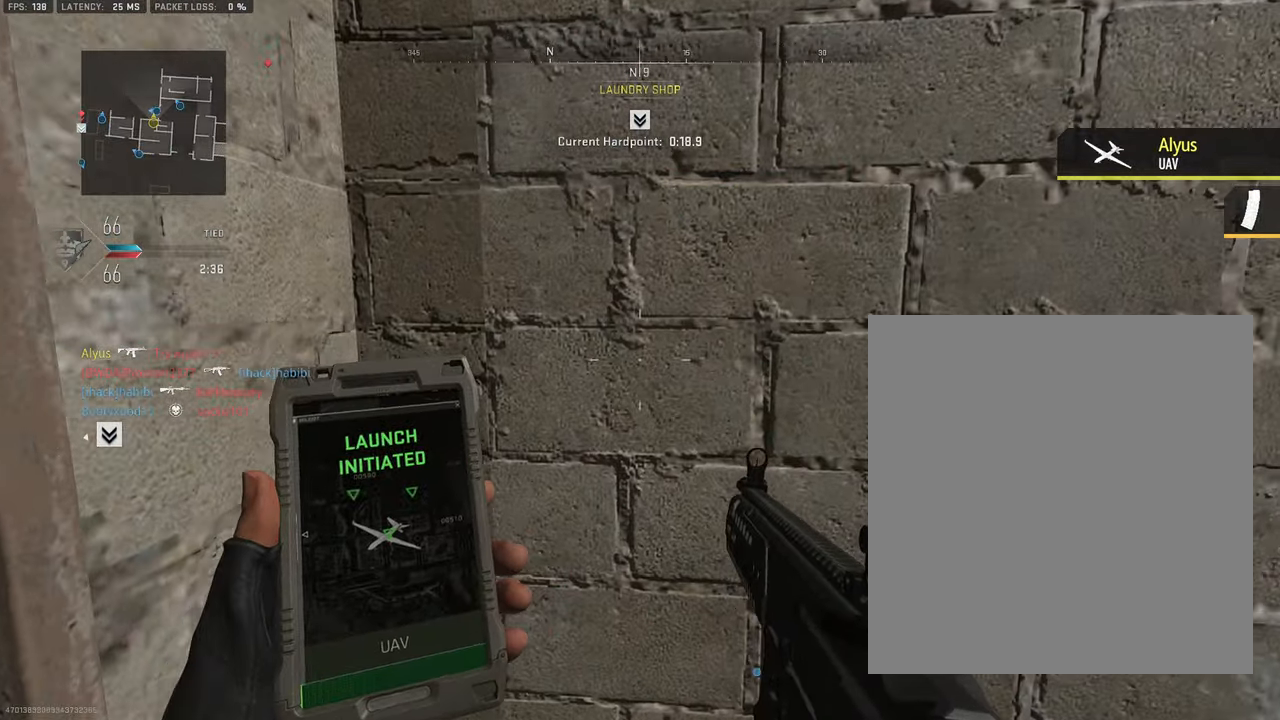
{"buttons": [], "left_stick": "left", "right_stick": "center", "events": [[100, "left_stick", "center"], [284, "left_stick", "left"]]}
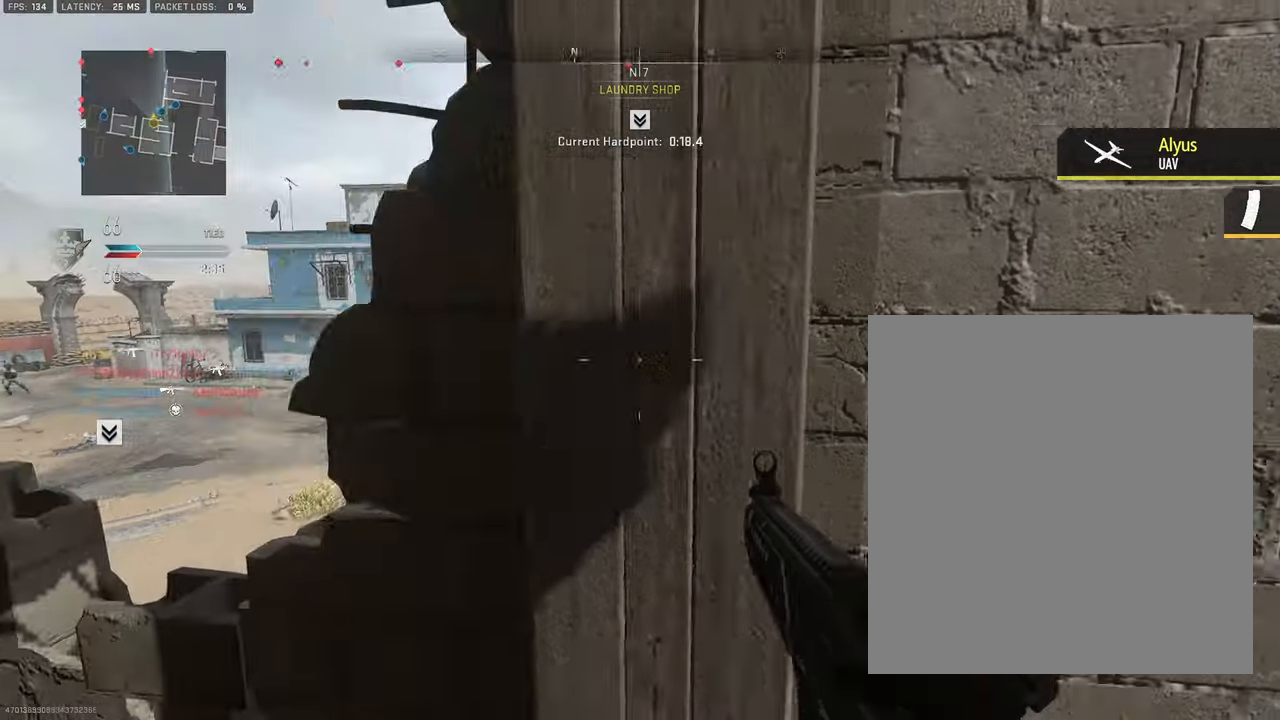
{"buttons": [], "left_stick": "down-right", "right_stick": "center", "events": [[150, "left_stick", "down-right"], [167, "right_stick", "left"], [350, "right_stick", "center"]]}
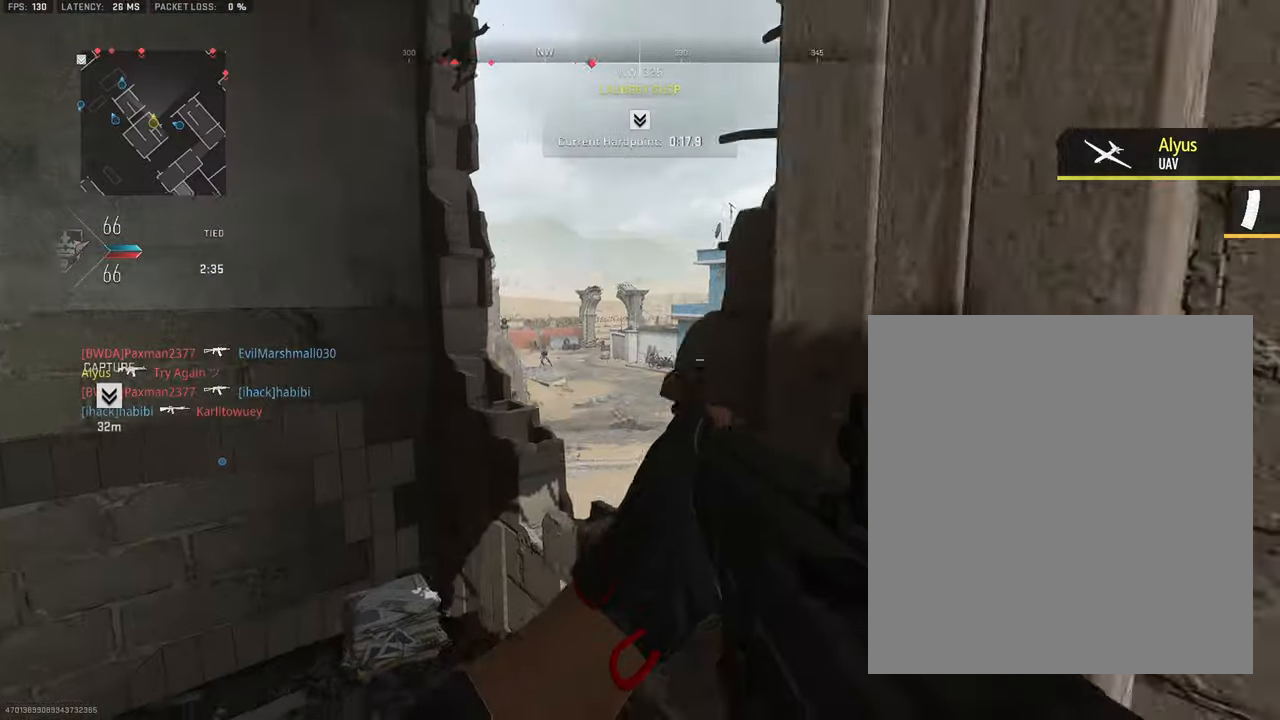
{"buttons": ["L1"], "left_stick": "right", "right_stick": "center", "events": [[84, "L1", "down"], [117, "left_stick", "left"], [450, "left_stick", "right"], [450, "right_stick", "left"], [500, "right_stick", "center"]]}
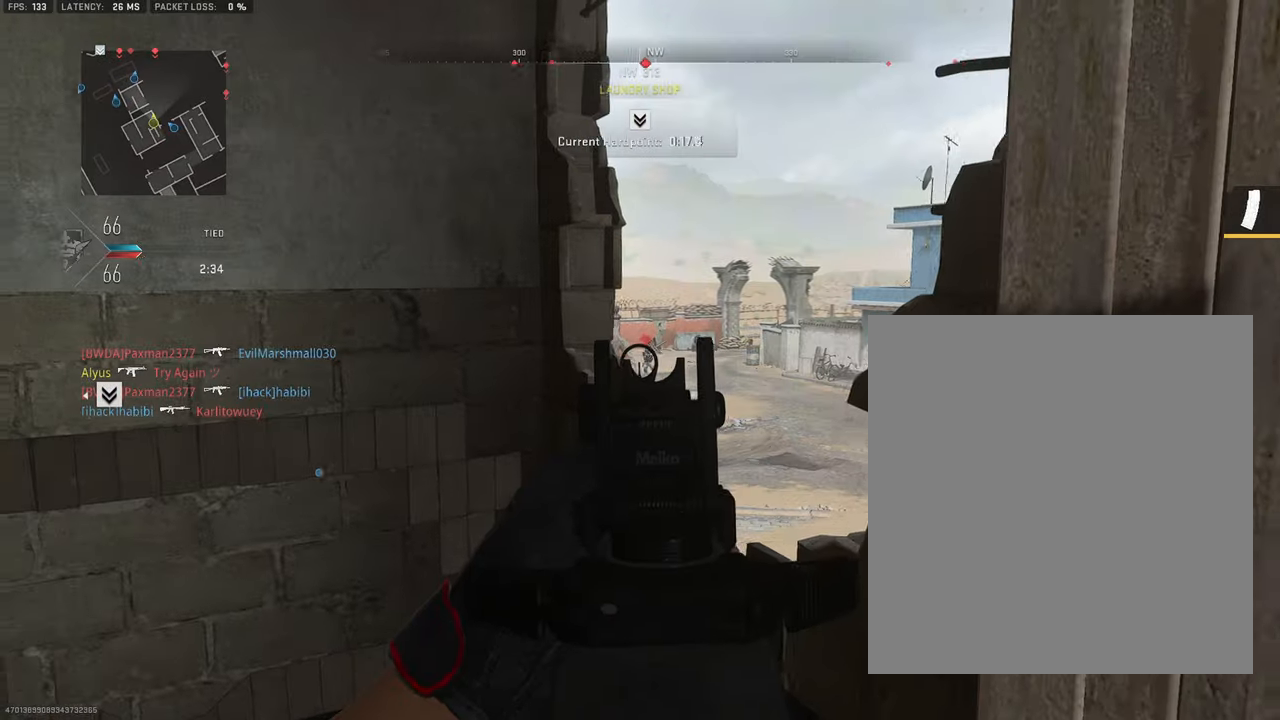
{"buttons": ["L1", "R1"], "left_stick": "center", "right_stick": "center", "events": [[133, "R1", "down"], [133, "left_stick", "center"]]}
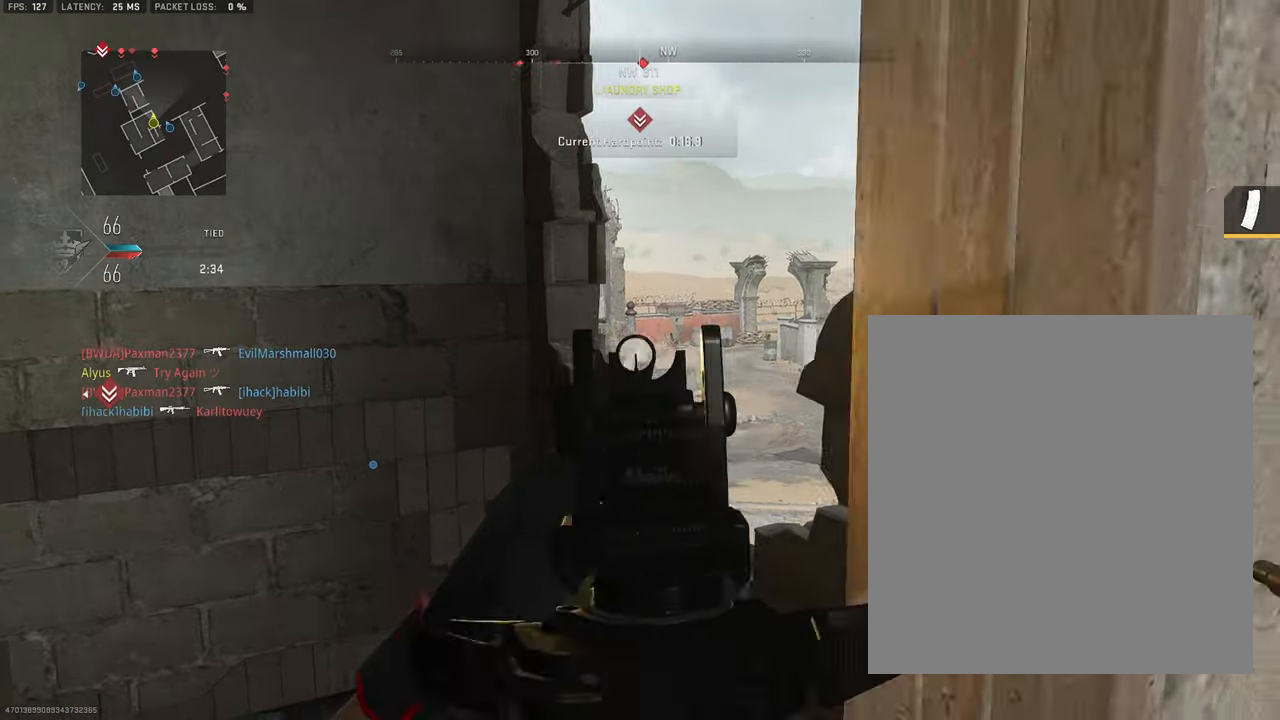
{"buttons": ["L1"], "left_stick": "down-left", "right_stick": "center", "events": [[83, "R1", "up"], [100, "L1", "up"], [100, "right_stick", "right"], [116, "left_stick", "up-left"], [166, "L3", "down"], [266, "L3", "up"], [266, "left_stick", "left"], [333, "L1", "down"], [366, "left_stick", "down-left"], [383, "right_stick", "center"]]}
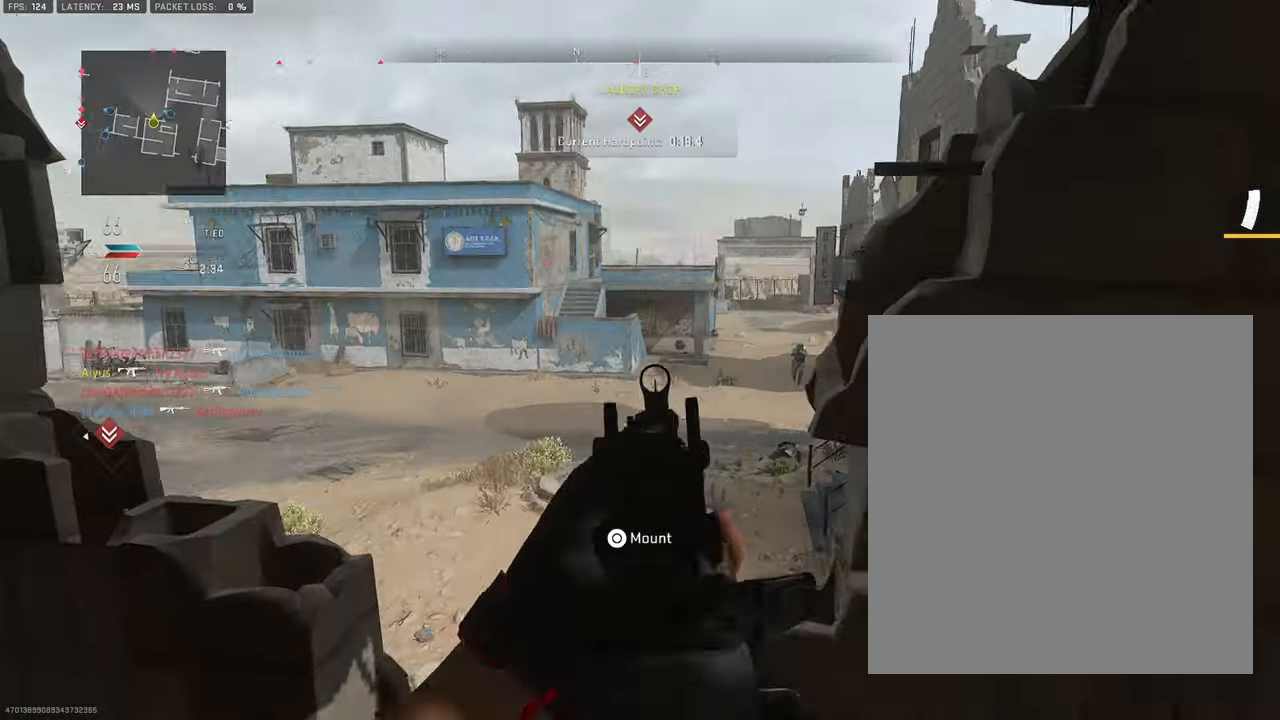
{"buttons": ["L1", "R1"], "left_stick": "left", "right_stick": "down-right", "events": [[50, "right_stick", "right"], [83, "left_stick", "right"], [216, "left_stick", "center"], [266, "left_stick", "left"], [466, "R1", "down"], [466, "right_stick", "down-right"]]}